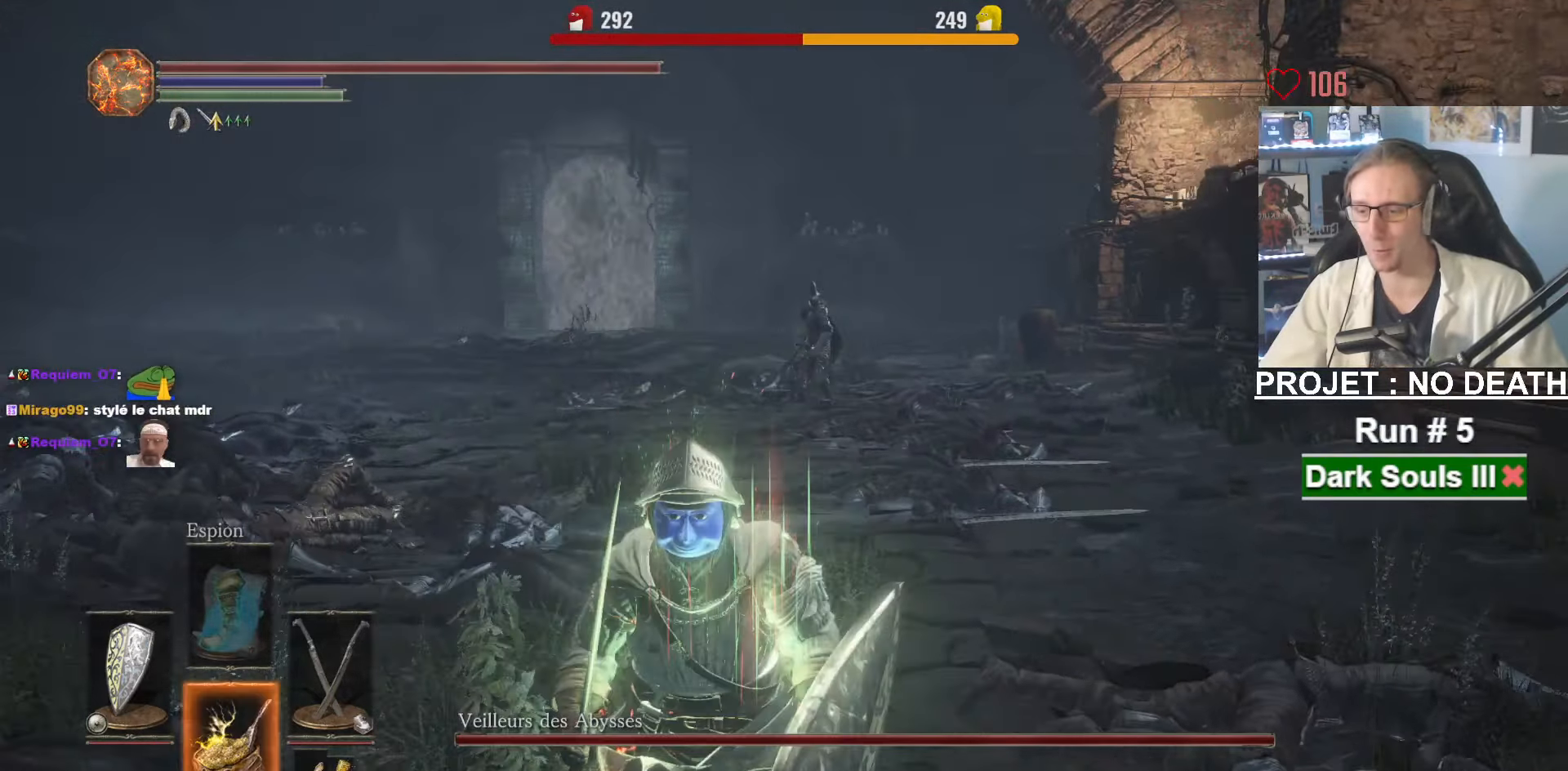
Gameplay with keyboard and mouse; each line is a JSON object with the keys and mouse buttons held at the frame after it. "events" lists presses ("down") and releases ("up") of "1", "2", "3", "4", "a", "alt", "ctrl", "d", "down", "e", "f", "g", "left", "q", "r", "return", "right", "s", "shift", "space", "tab", "up", "z", "mouse_left", "mouse_wheel", "mouse_right", "mouse_mb4" and "mouse_mb5" between this image and that frame as [ms after this image, input, new state], when the widget could be followed in between. "mouse_left", "mouse_wheel", "mouse_right", "mouse_mb4", "mouse_mb5" = the "left", "wheel", "right", "mb4", "mb5" buttons of the "mouse" list. No other keys are recorded. "wheel" means that the mouse wheel is clicked or scrolled. Not read: mouse_move other_keys.
{"keys": ["s"], "mouse": [], "events": [[66, "space", "up"], [116, "1", "up"], [283, "mouse_mb4", "down"], [483, "mouse_mb4", "up"]]}
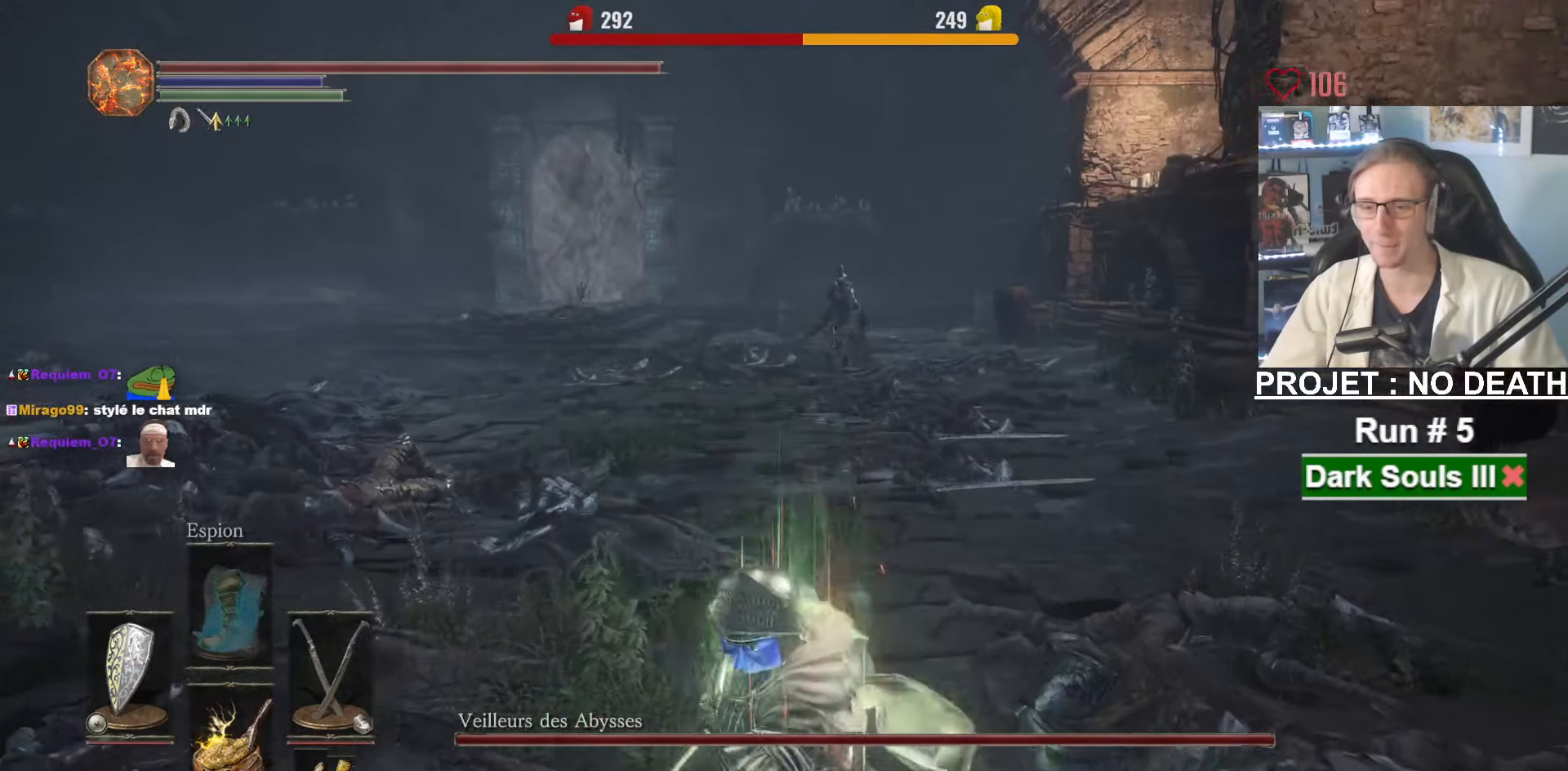
{"keys": ["s"], "mouse": [], "events": []}
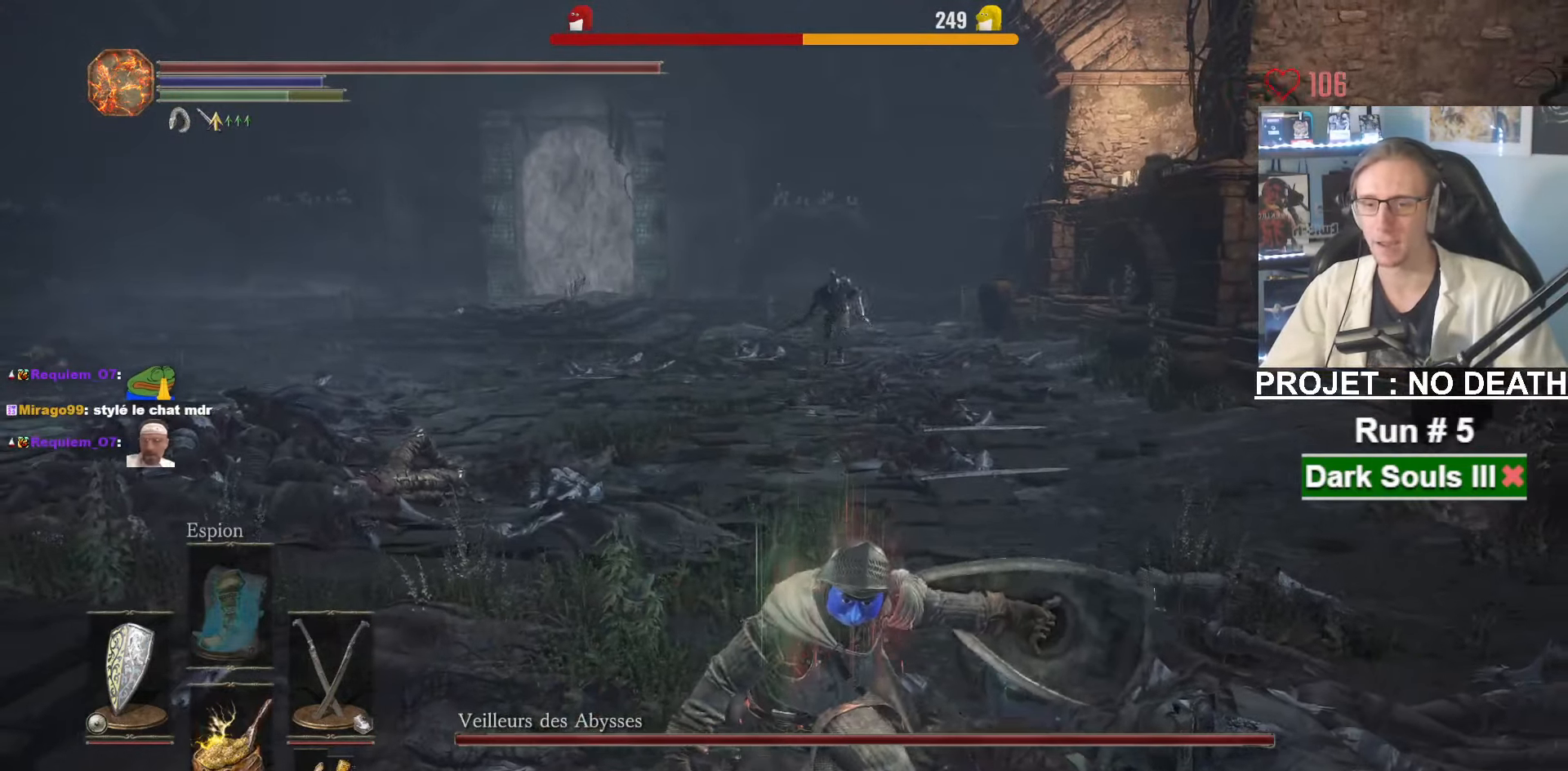
{"keys": ["s"], "mouse": [], "events": [[100, "r", "down"], [150, "r", "up"], [233, "r", "down"], [333, "r", "up"]]}
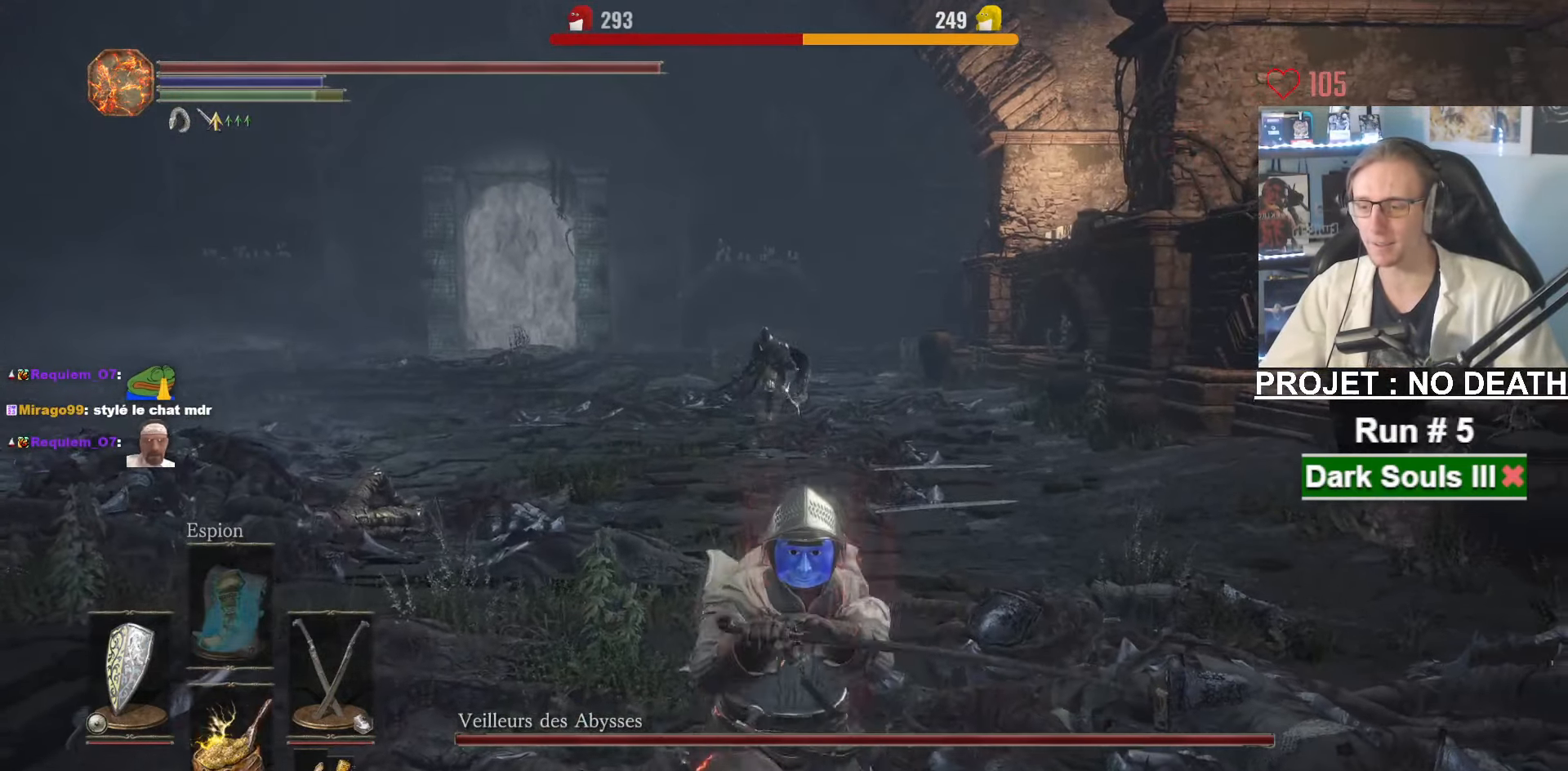
{"keys": ["s"], "mouse": ["right"], "events": [[116, "1", "down"], [166, "1", "up"], [250, "1", "down"], [300, "1", "up"], [433, "mouse_right", "down"]]}
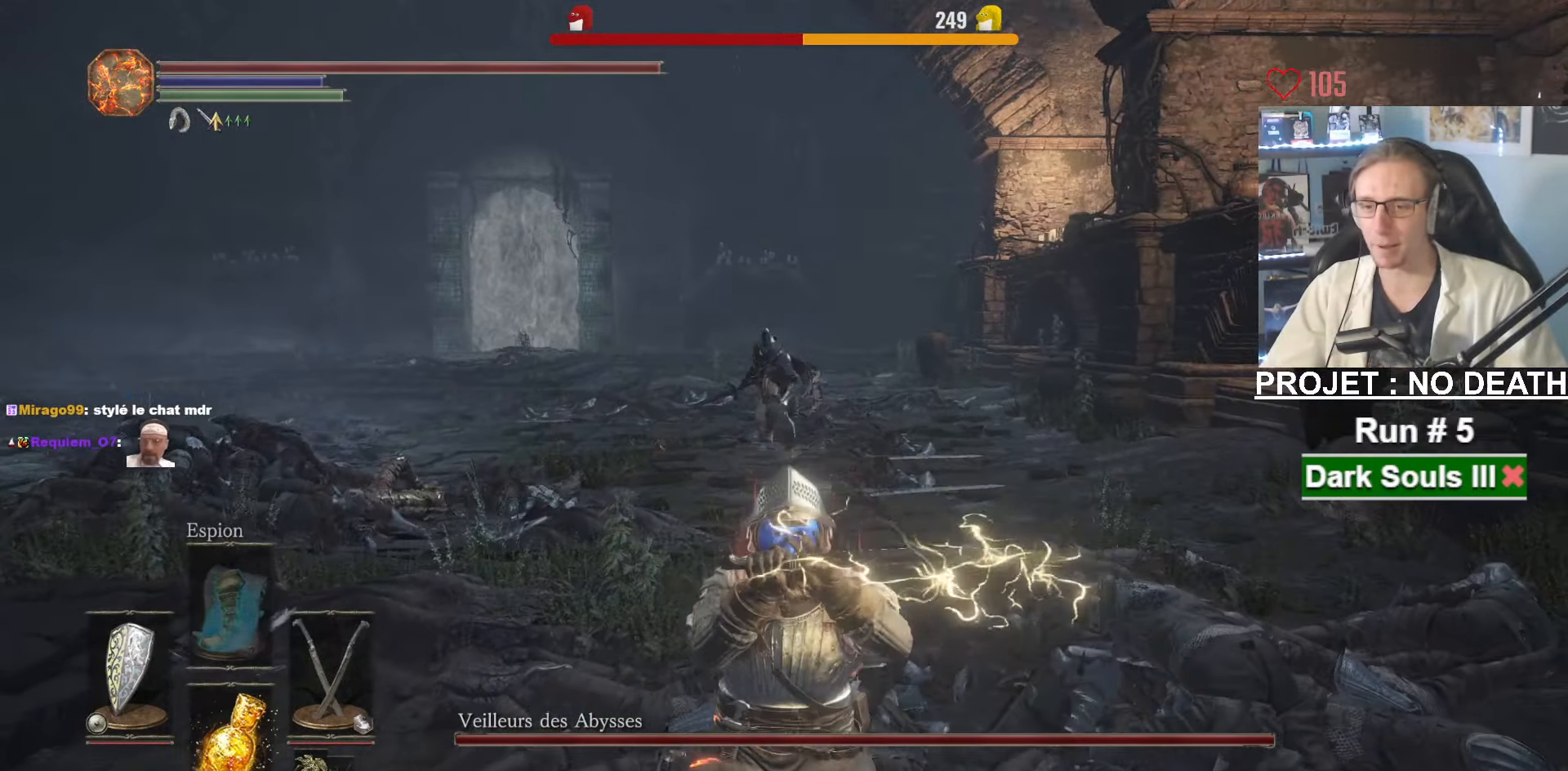
{"keys": ["s"], "mouse": ["right"], "events": []}
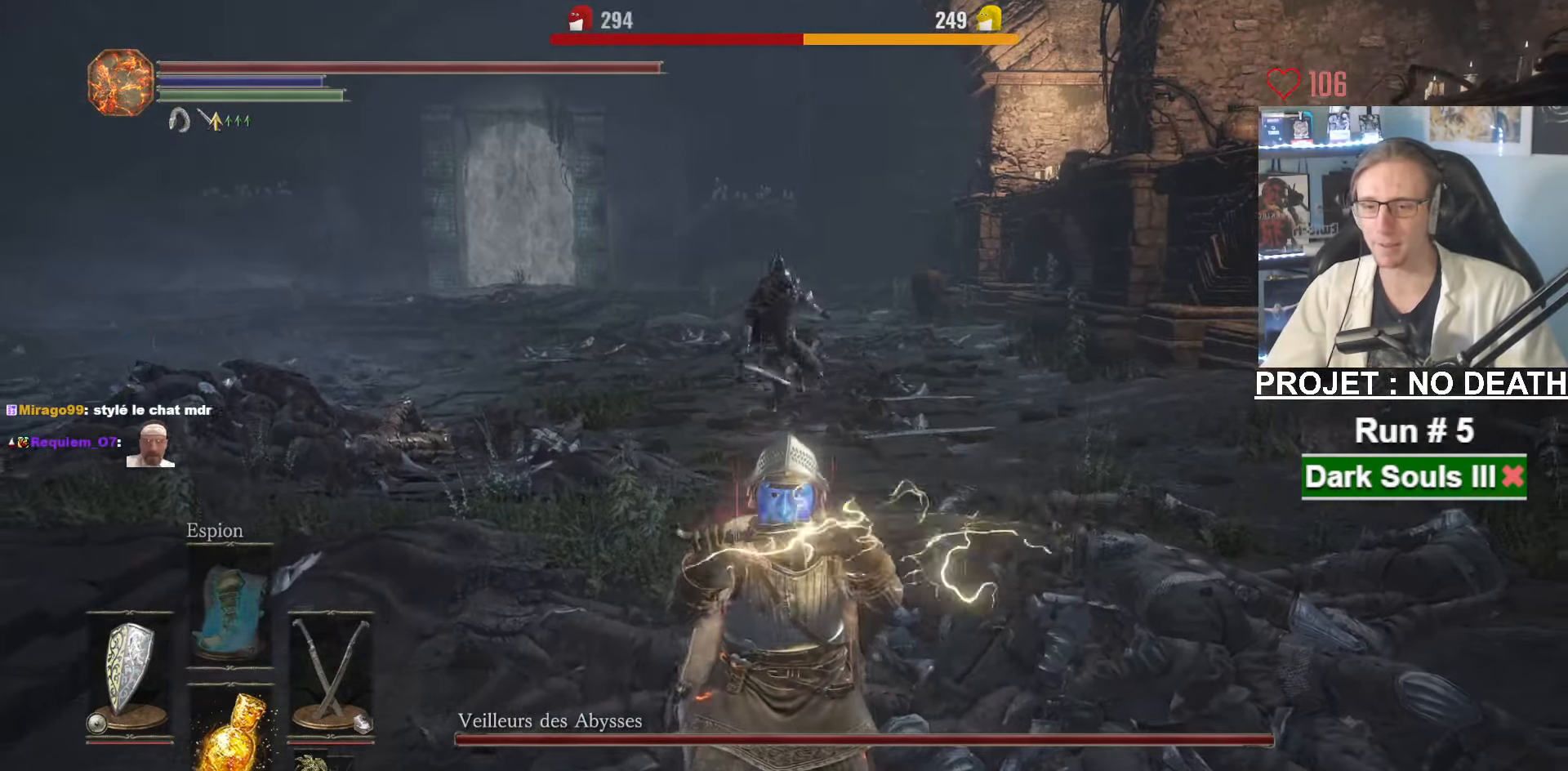
{"keys": ["s"], "mouse": ["right"], "events": []}
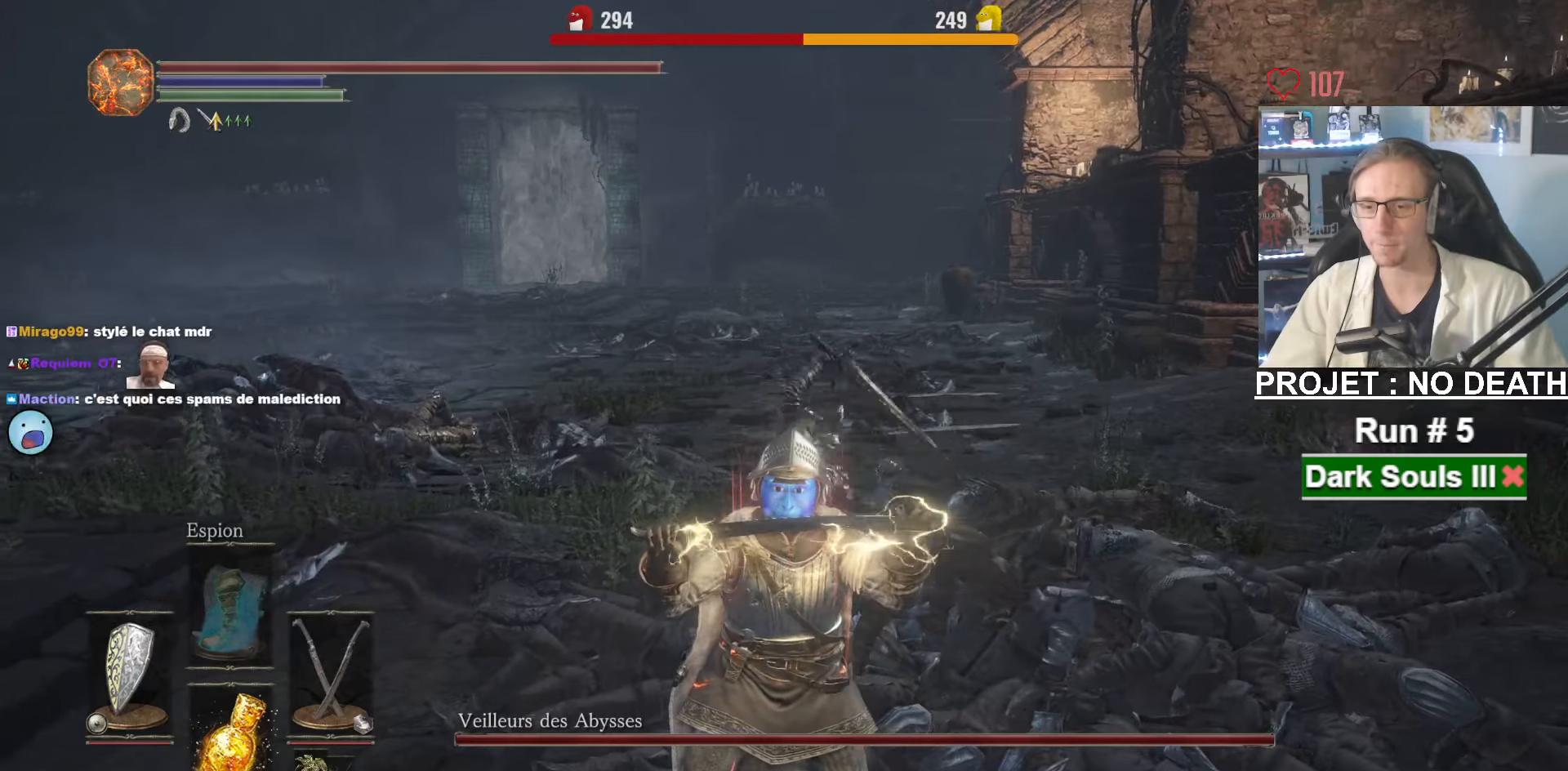
{"keys": ["q", "s"], "mouse": [], "events": [[250, "q", "down"], [400, "mouse_right", "up"]]}
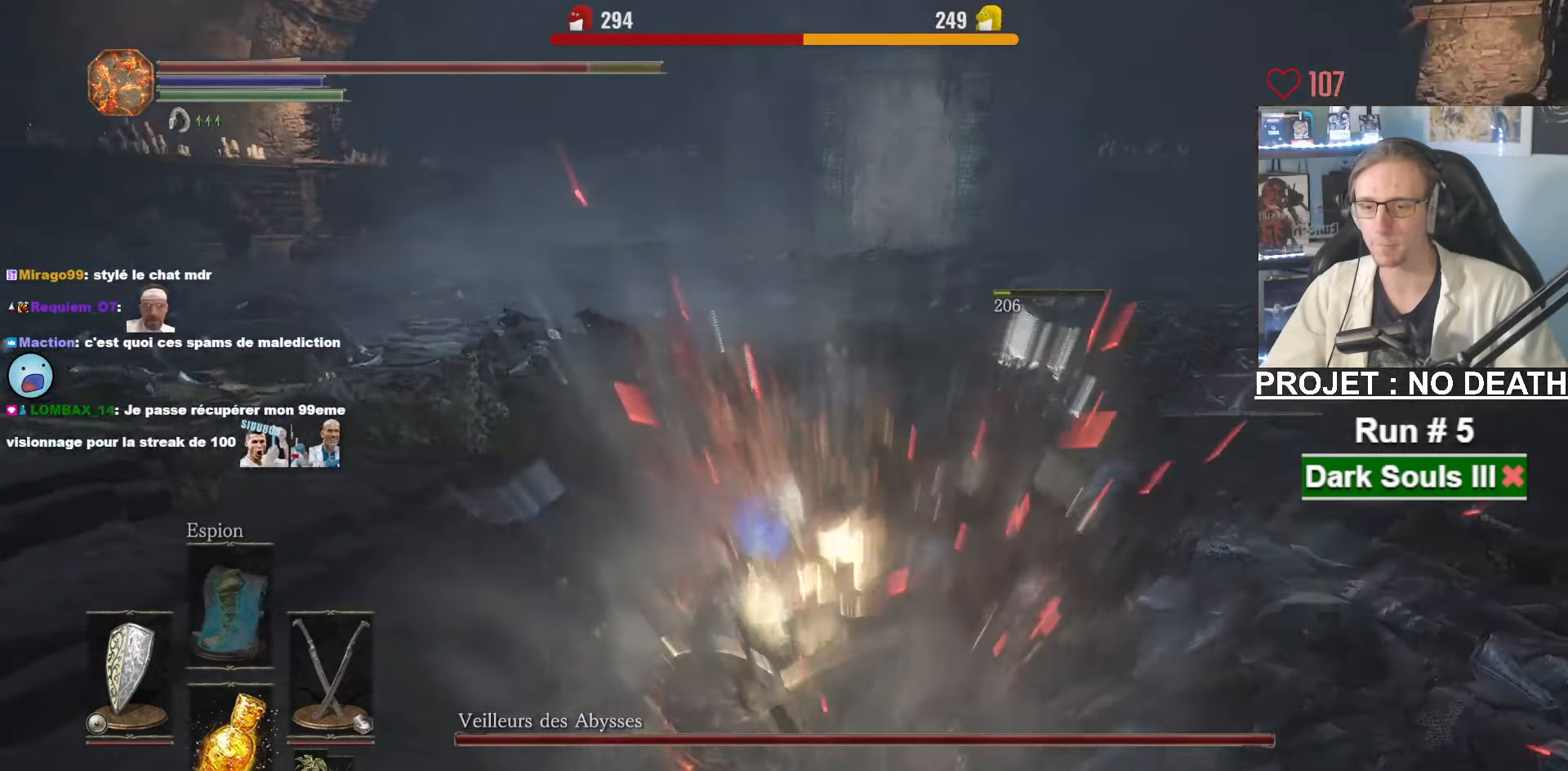
{"keys": ["q", "s"], "mouse": [], "events": []}
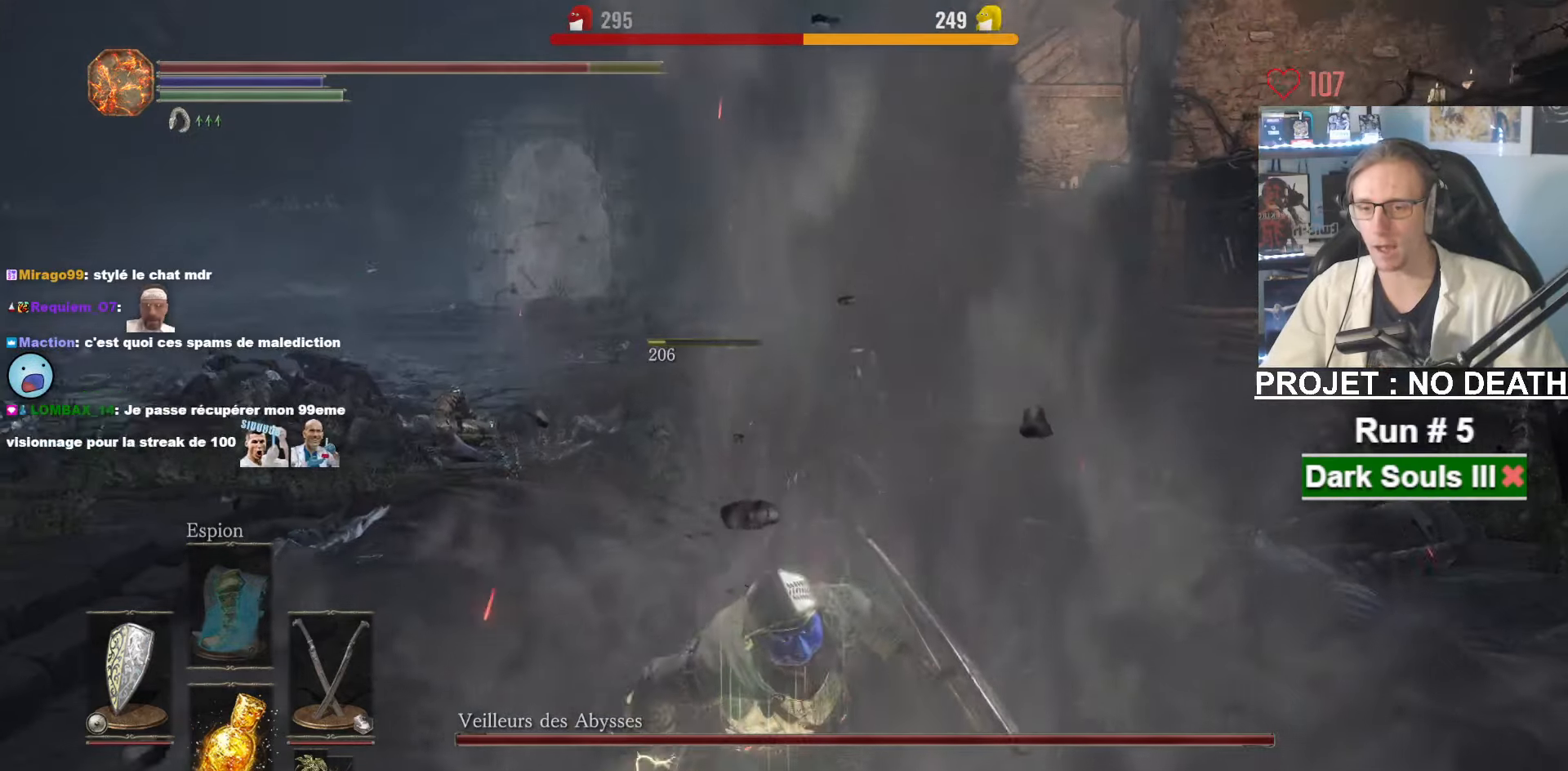
{"keys": ["s"], "mouse": [], "events": [[50, "f", "down"], [100, "q", "up"], [183, "f", "up"]]}
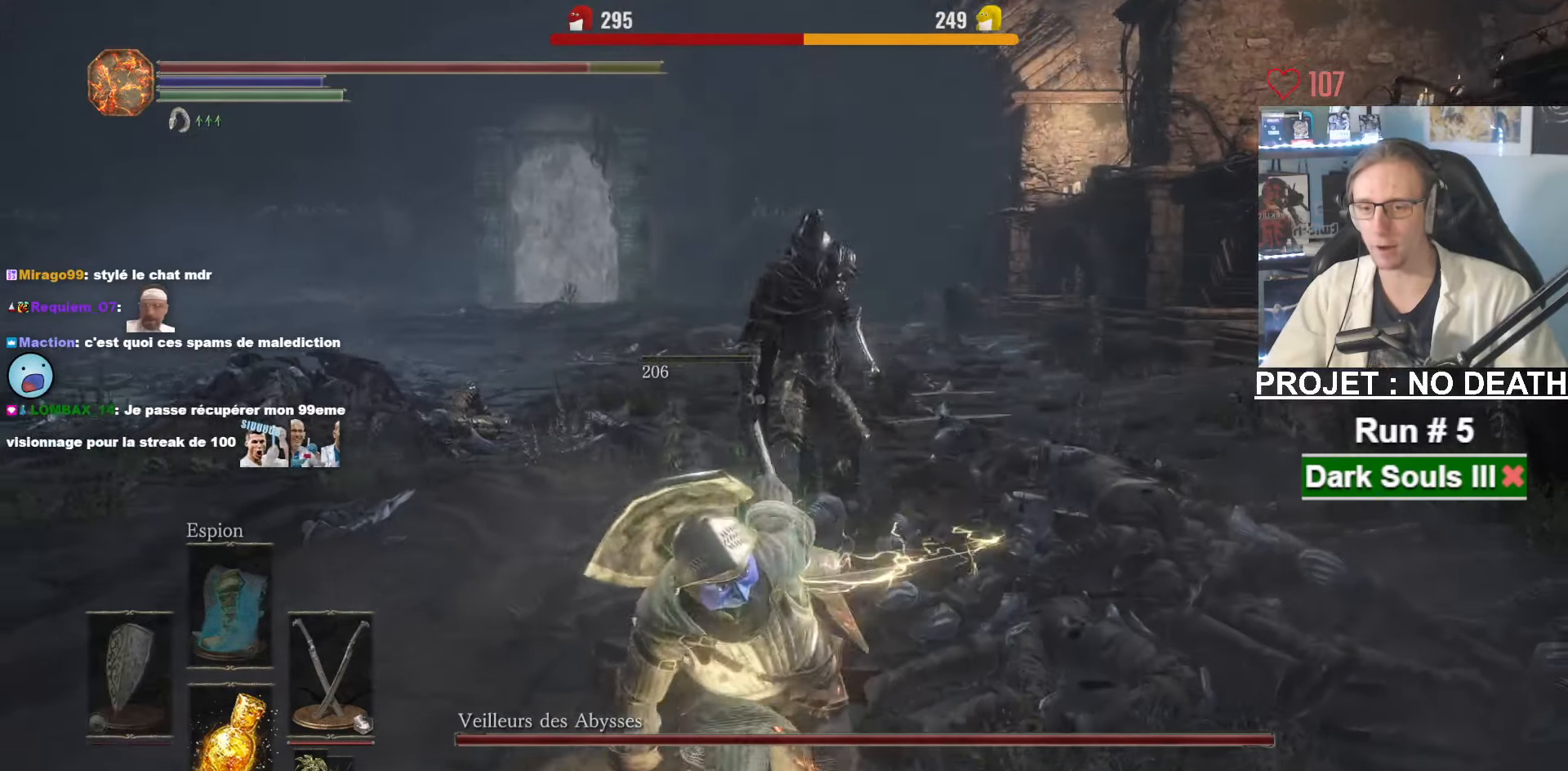
{"keys": ["q", "s"], "mouse": [], "events": [[300, "q", "down"]]}
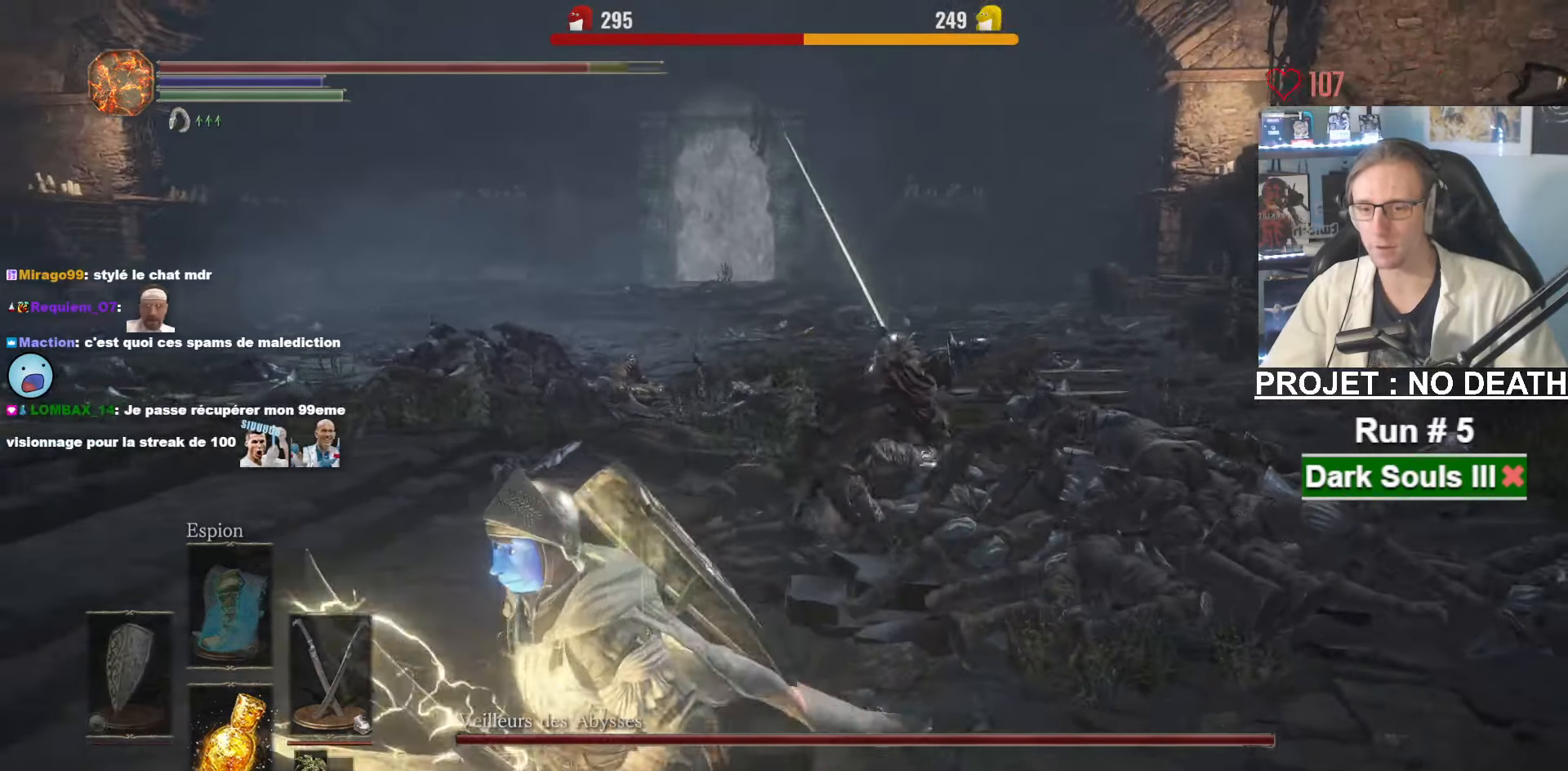
{"keys": ["z"], "mouse": [], "events": [[33, "s", "up"], [183, "z", "down"], [217, "q", "up"], [367, "mouse_right", "down"], [500, "mouse_right", "up"]]}
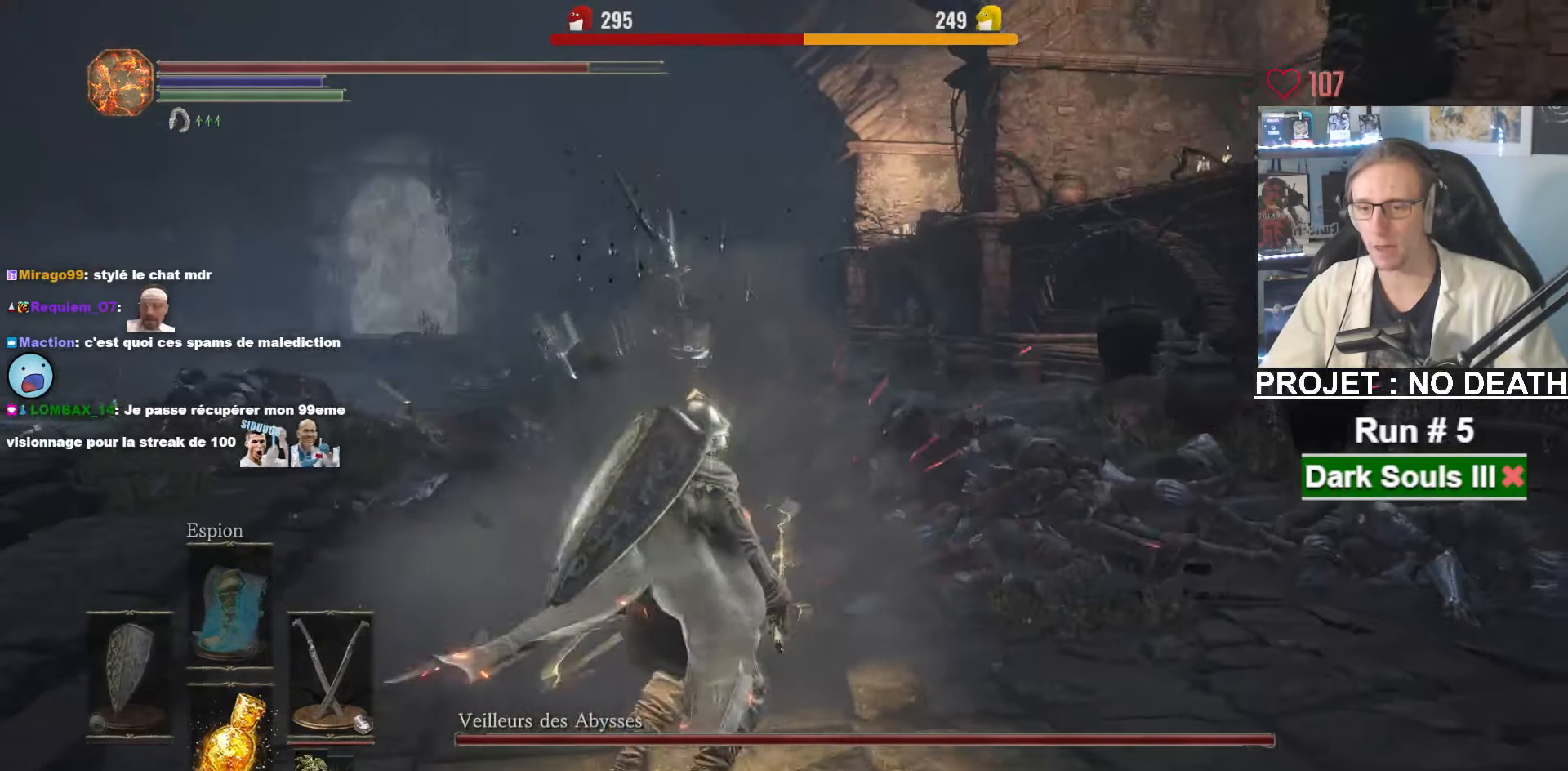
{"keys": ["z"], "mouse": ["right"], "events": [[433, "mouse_right", "down"]]}
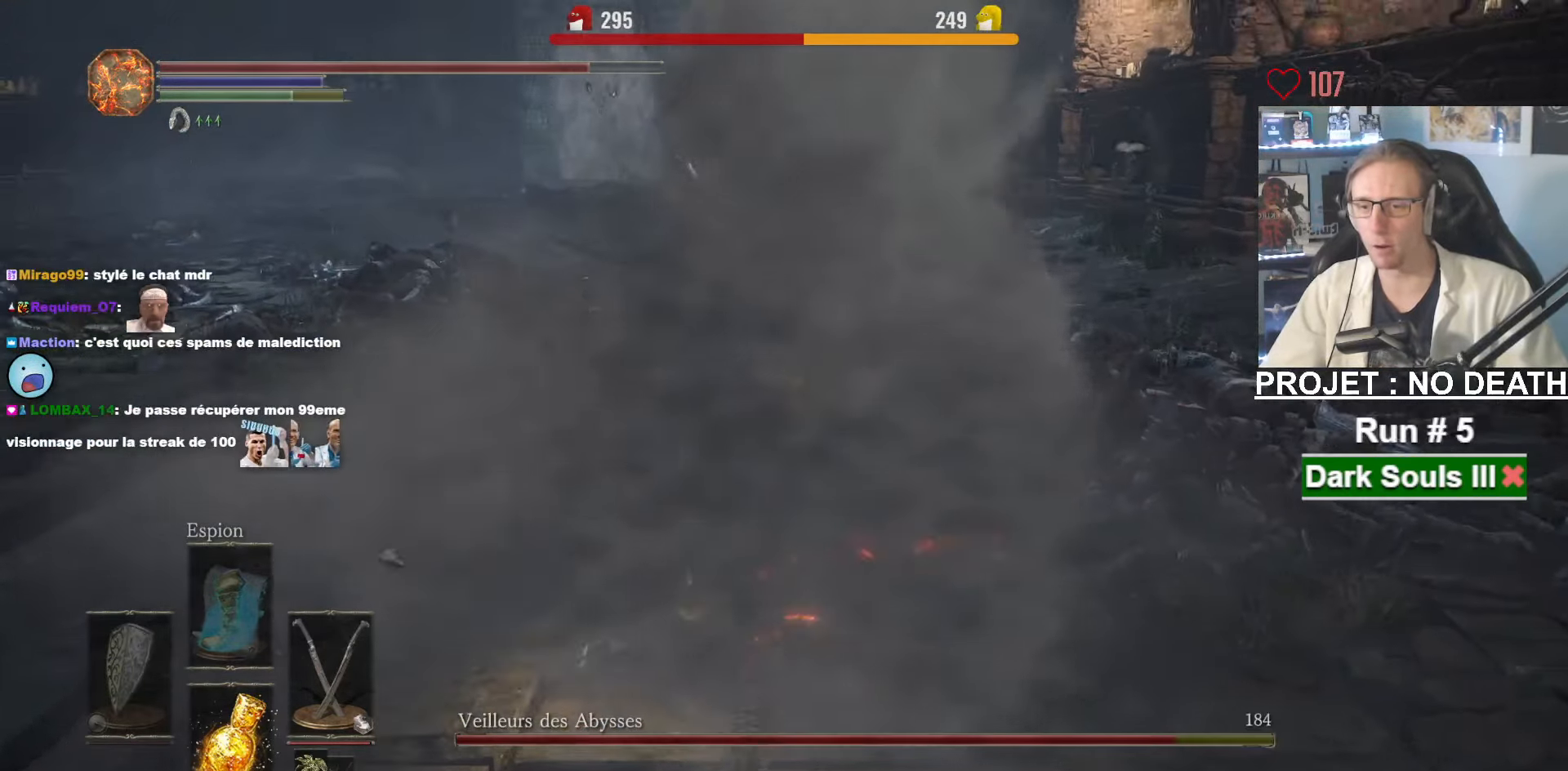
{"keys": ["z"], "mouse": [], "events": [[117, "mouse_right", "up"]]}
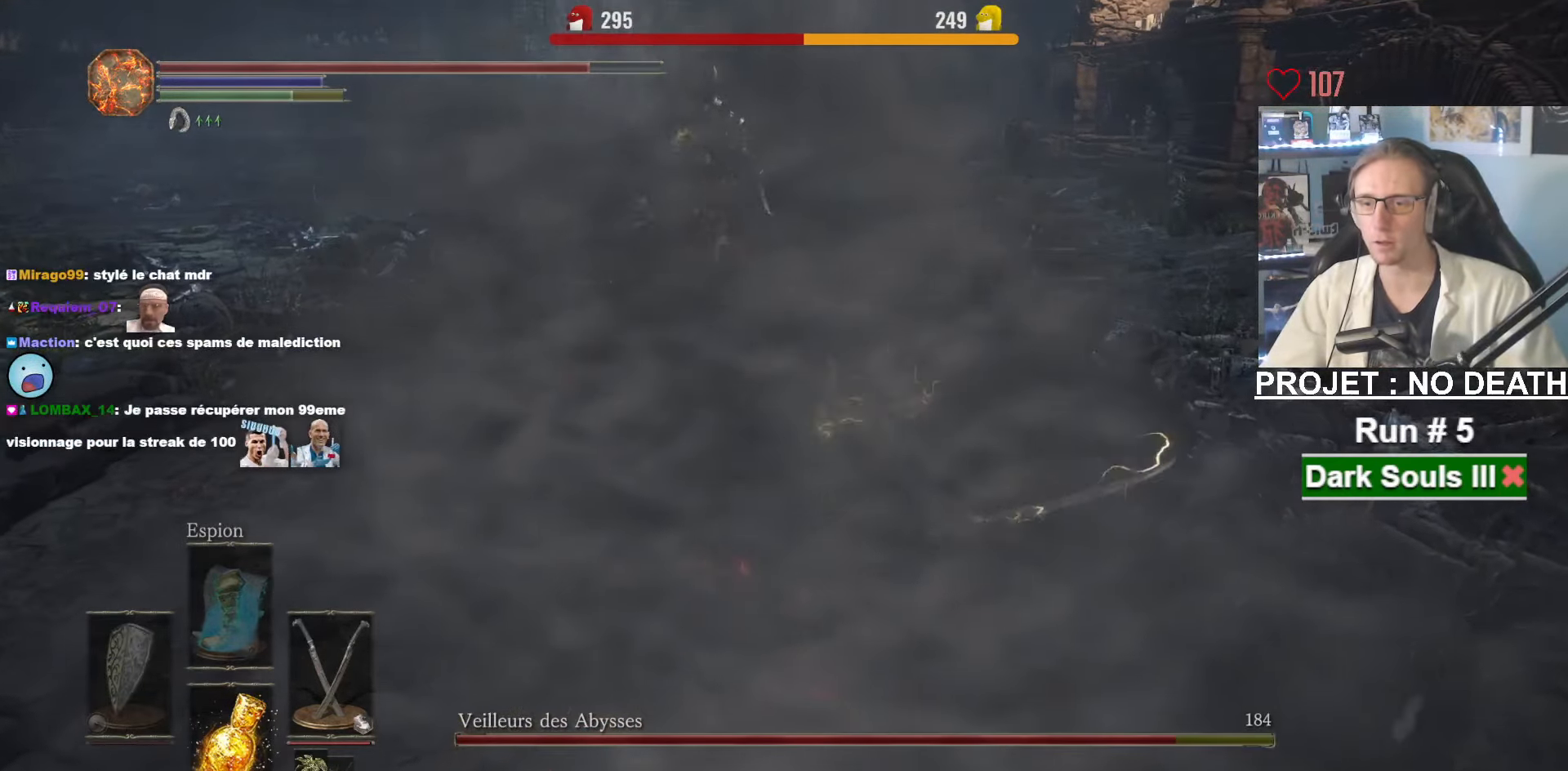
{"keys": ["q", "s"], "mouse": [], "events": [[267, "q", "down"], [267, "z", "up"], [367, "s", "down"]]}
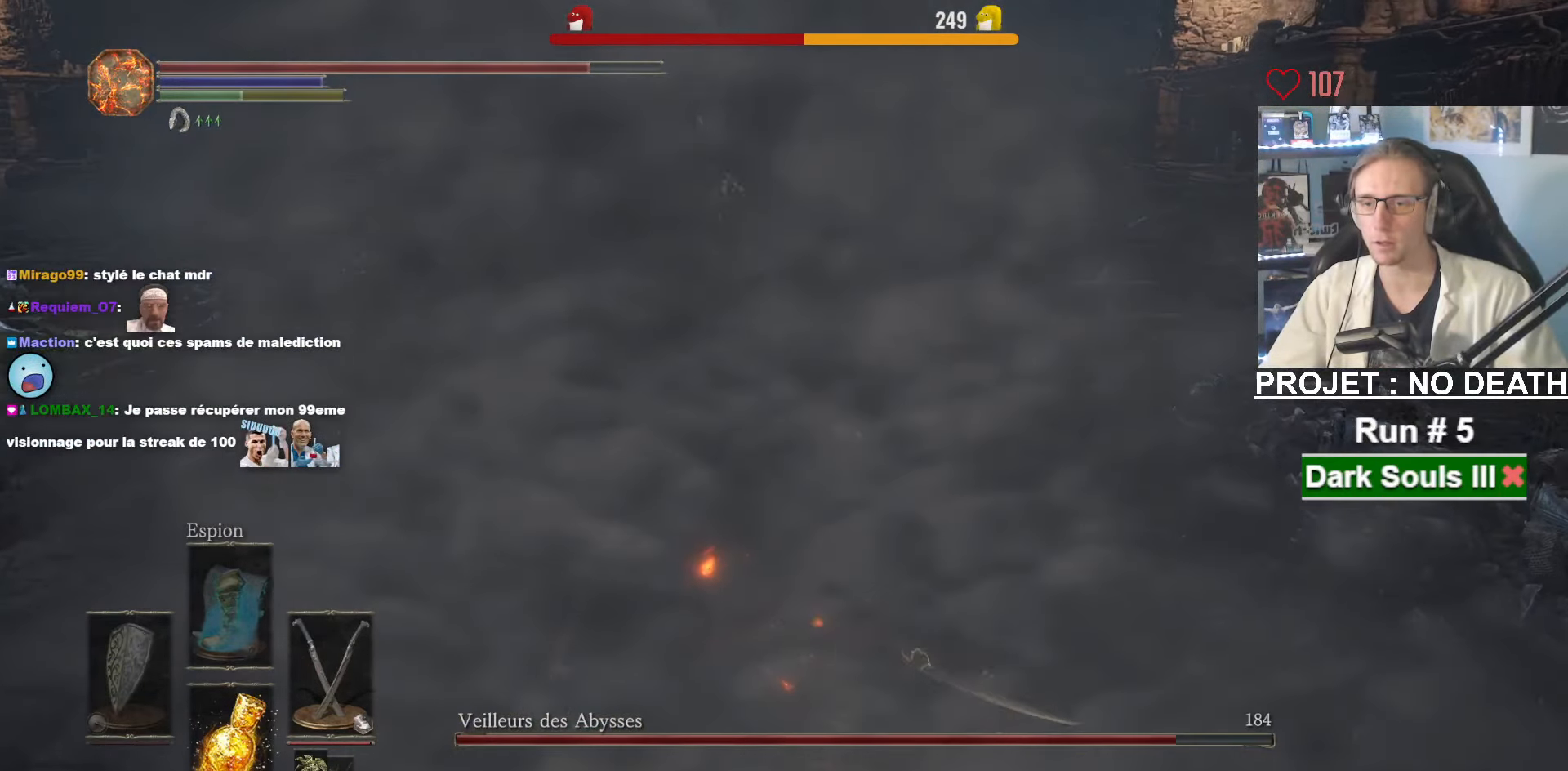
{"keys": ["s"], "mouse": [], "events": [[50, "q", "up"]]}
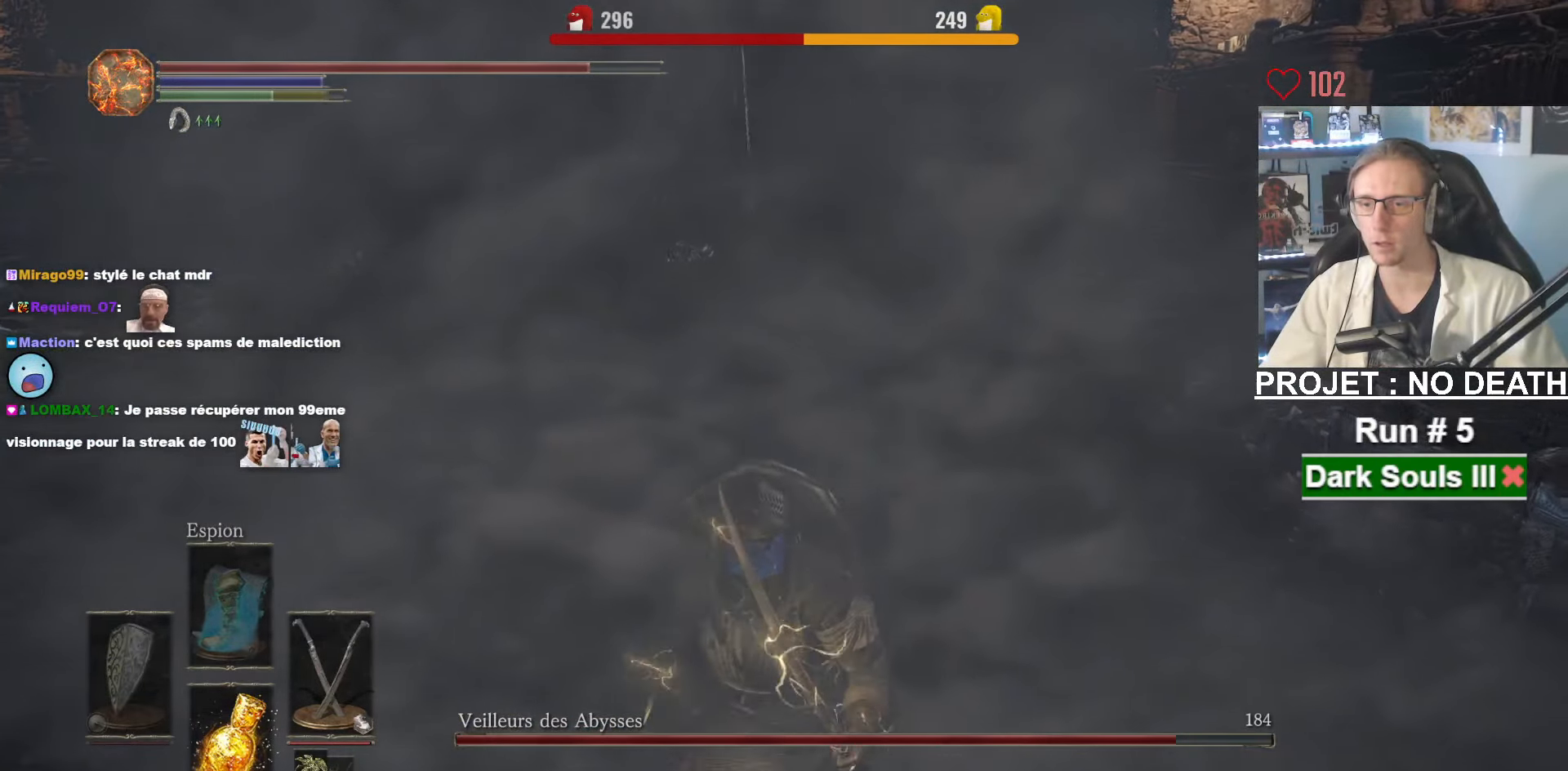
{"keys": ["z"], "mouse": [], "events": [[67, "d", "down"], [167, "s", "up"], [250, "z", "down"], [300, "d", "up"], [350, "space", "down"], [484, "space", "up"]]}
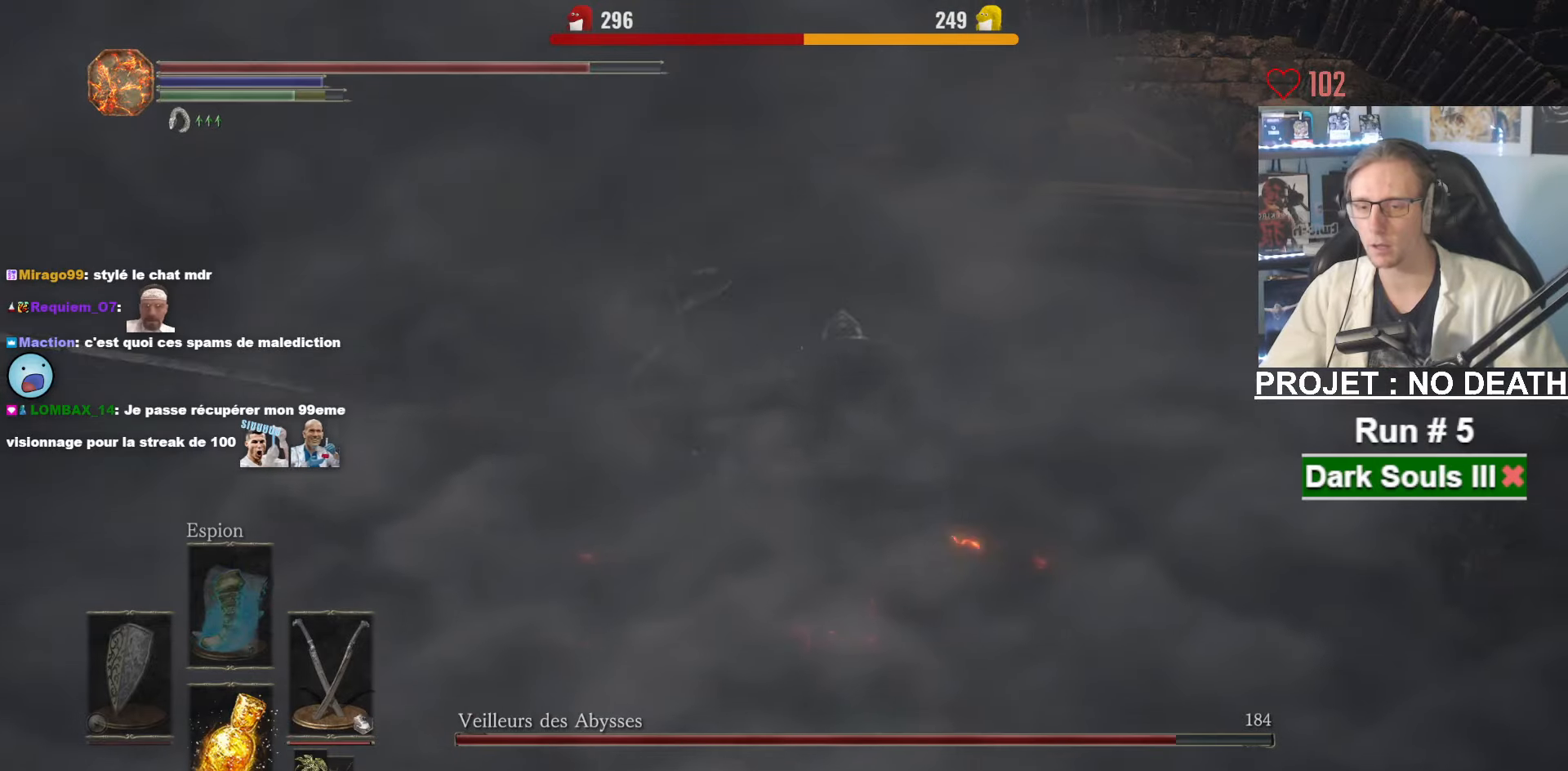
{"keys": ["d", "z"], "mouse": [], "events": [[317, "d", "down"]]}
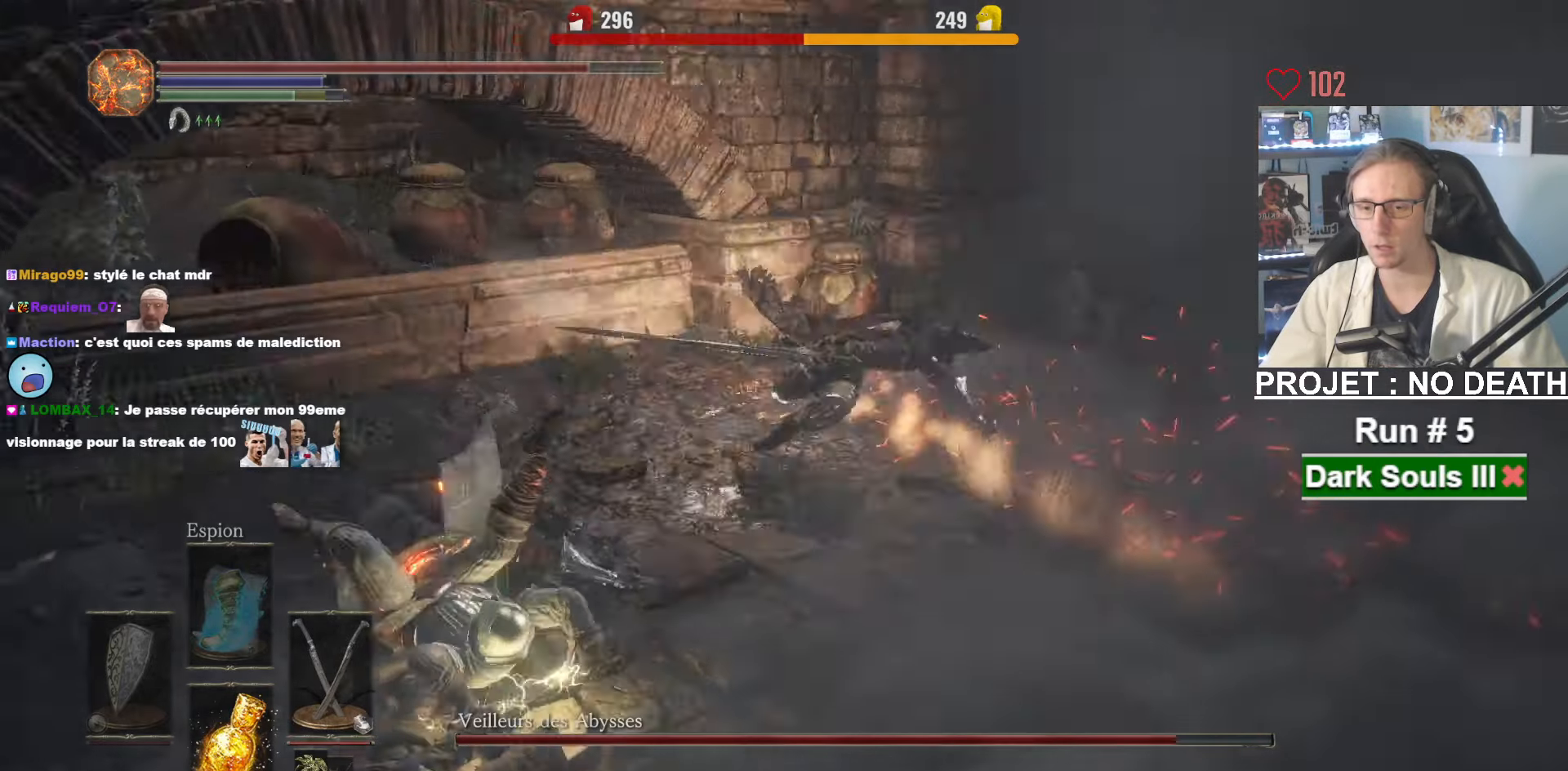
{"keys": ["d", "z"], "mouse": [], "events": []}
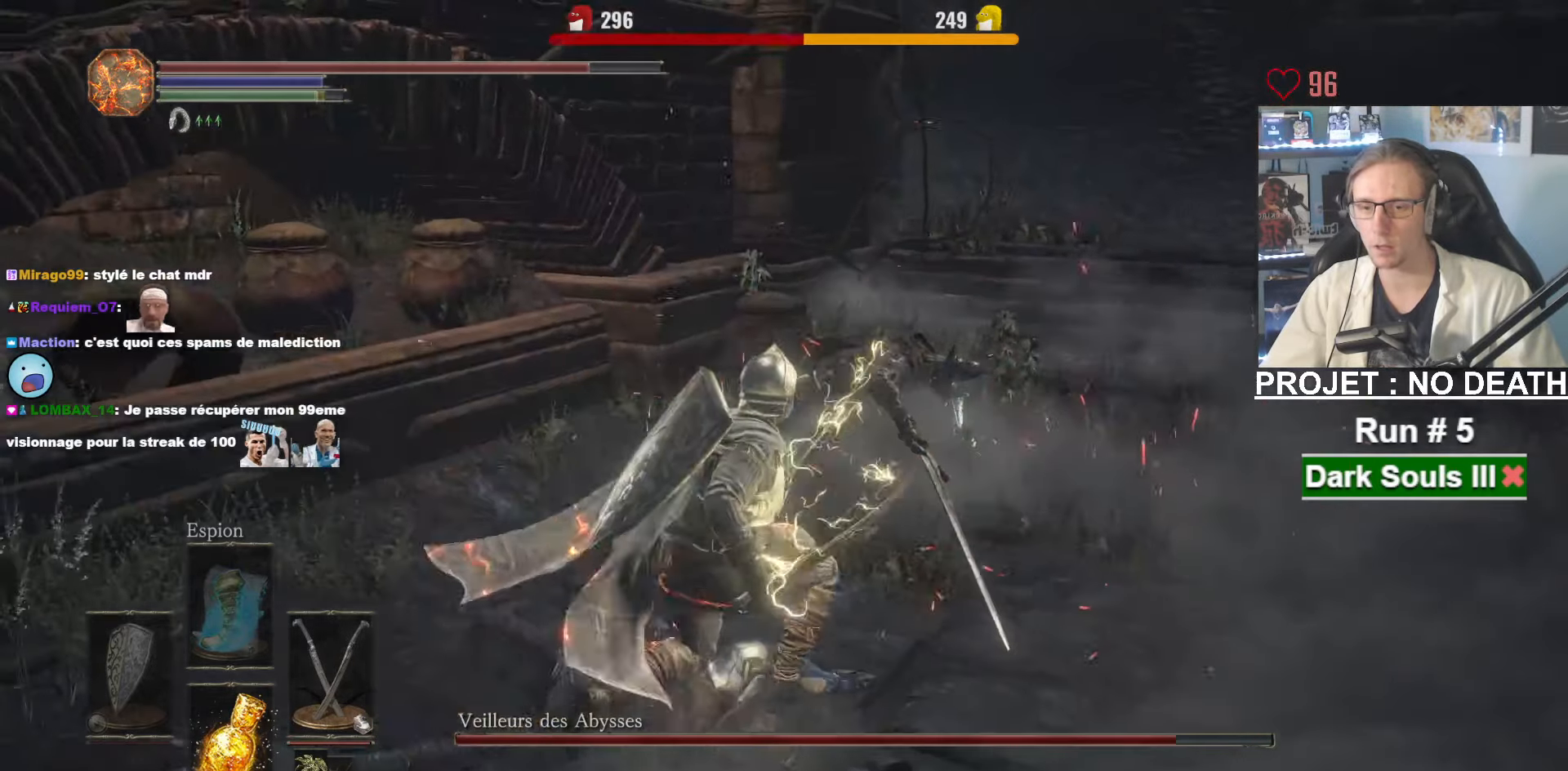
{"keys": ["z"], "mouse": [], "events": [[17, "d", "up"], [200, "mouse_right", "down"], [200, "mouse_wheel", "down"], [350, "mouse_wheel", "up"], [434, "mouse_right", "up"]]}
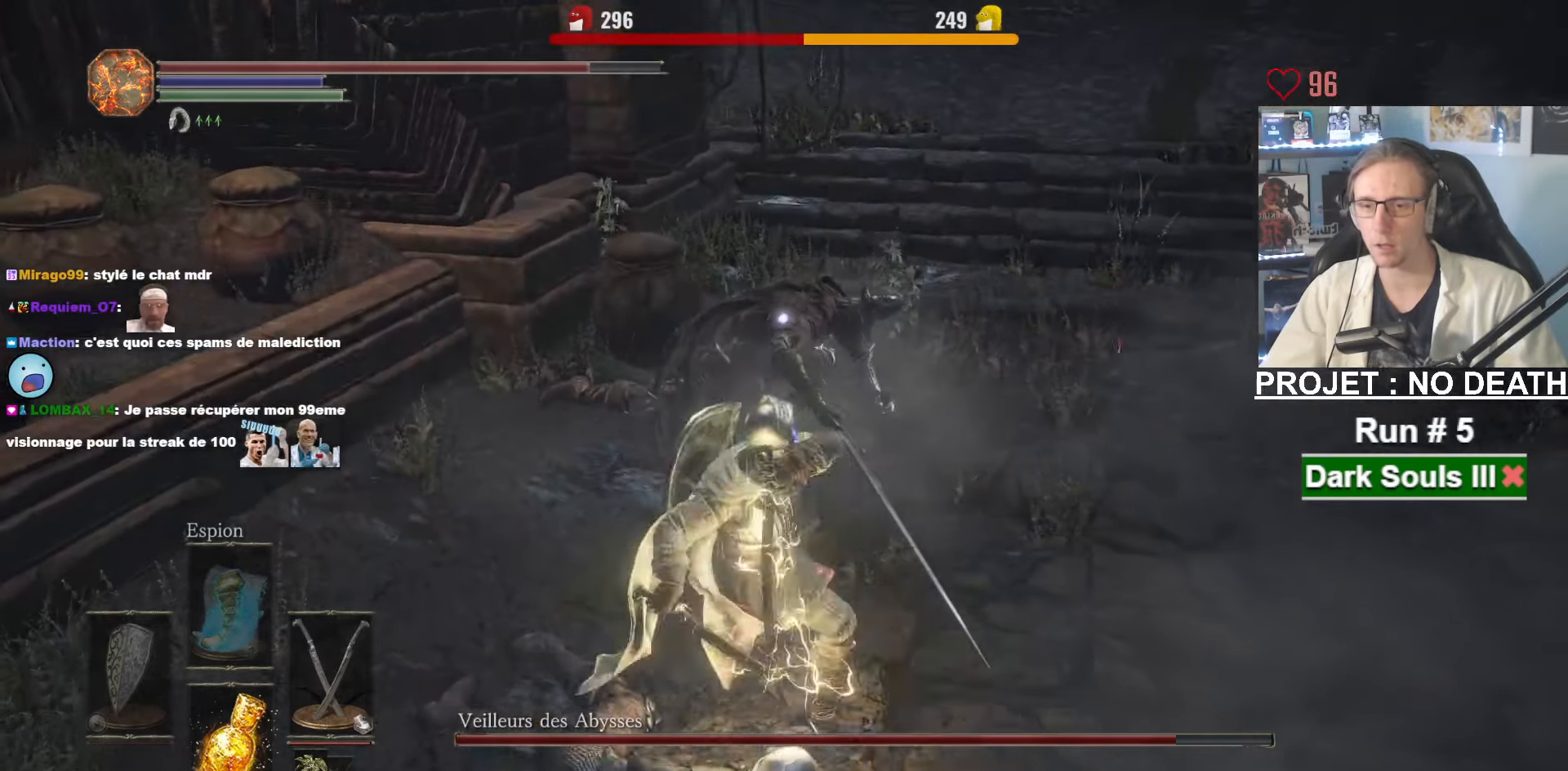
{"keys": ["z"], "mouse": [], "events": [[267, "mouse_left", "down"], [417, "mouse_left", "up"]]}
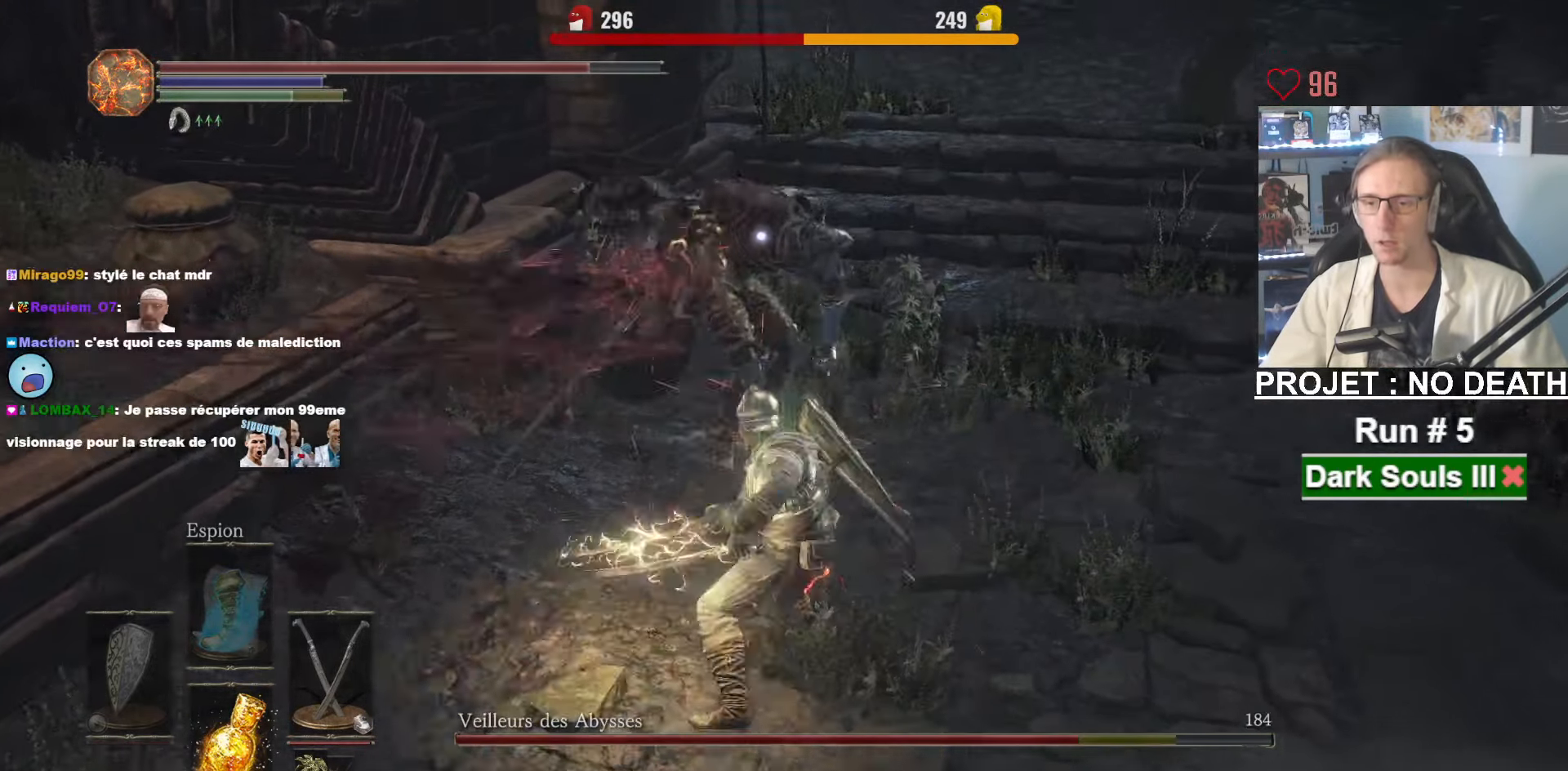
{"keys": ["z"], "mouse": ["right"], "events": [[384, "mouse_right", "down"]]}
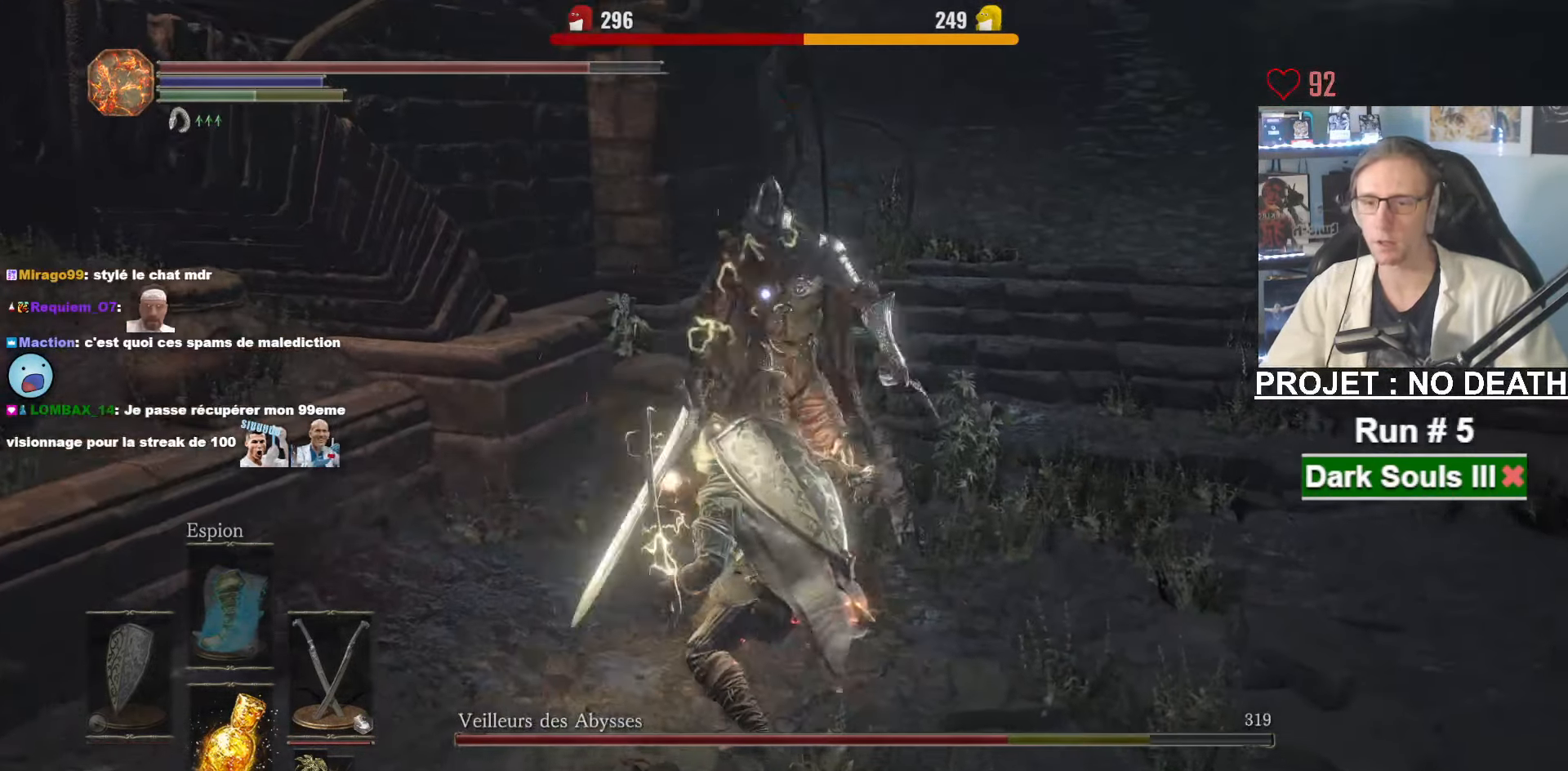
{"keys": ["z"], "mouse": [], "events": [[67, "mouse_right", "up"]]}
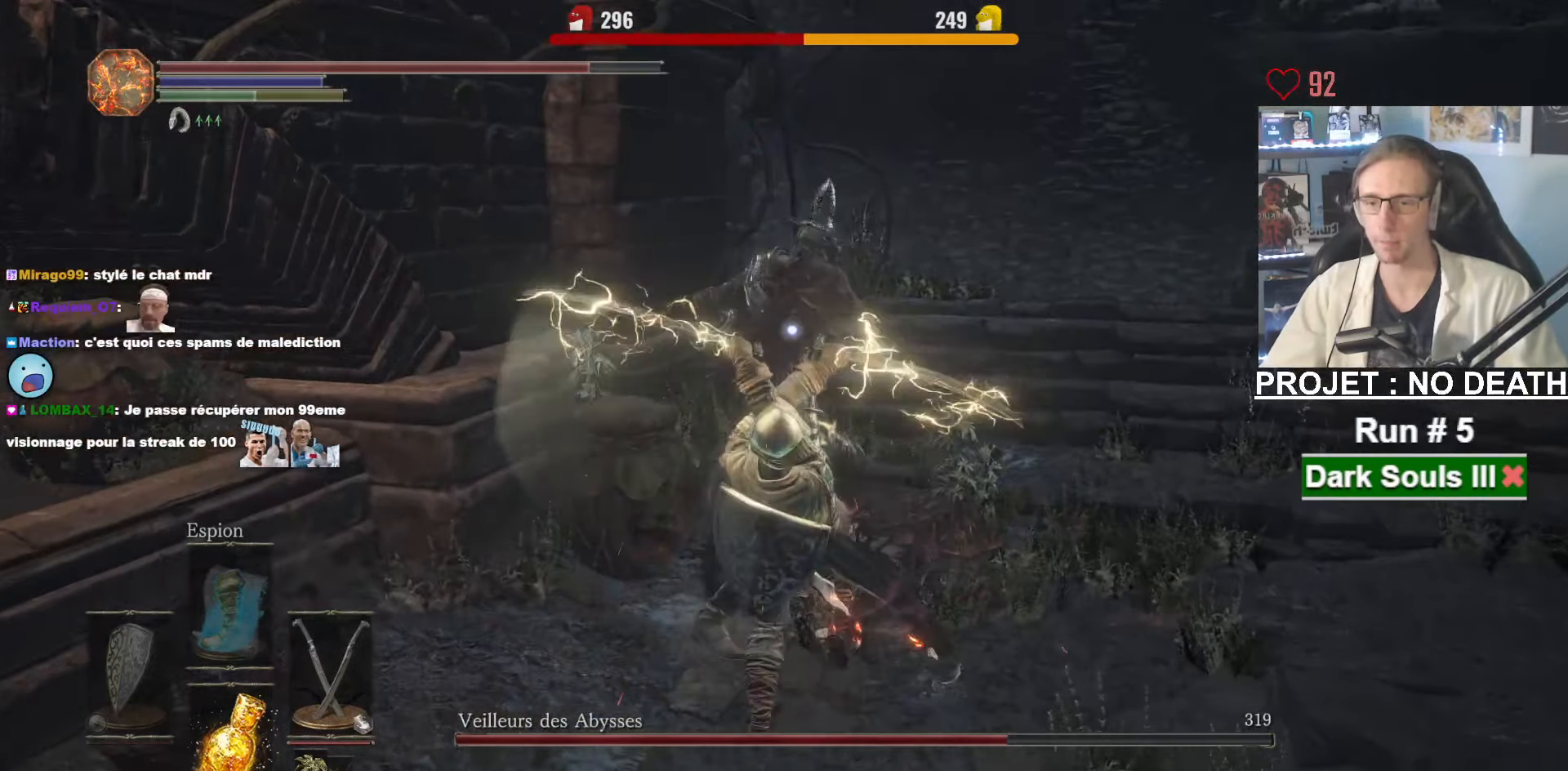
{"keys": ["z"], "mouse": [], "events": [[217, "mouse_left", "down"], [367, "mouse_left", "up"]]}
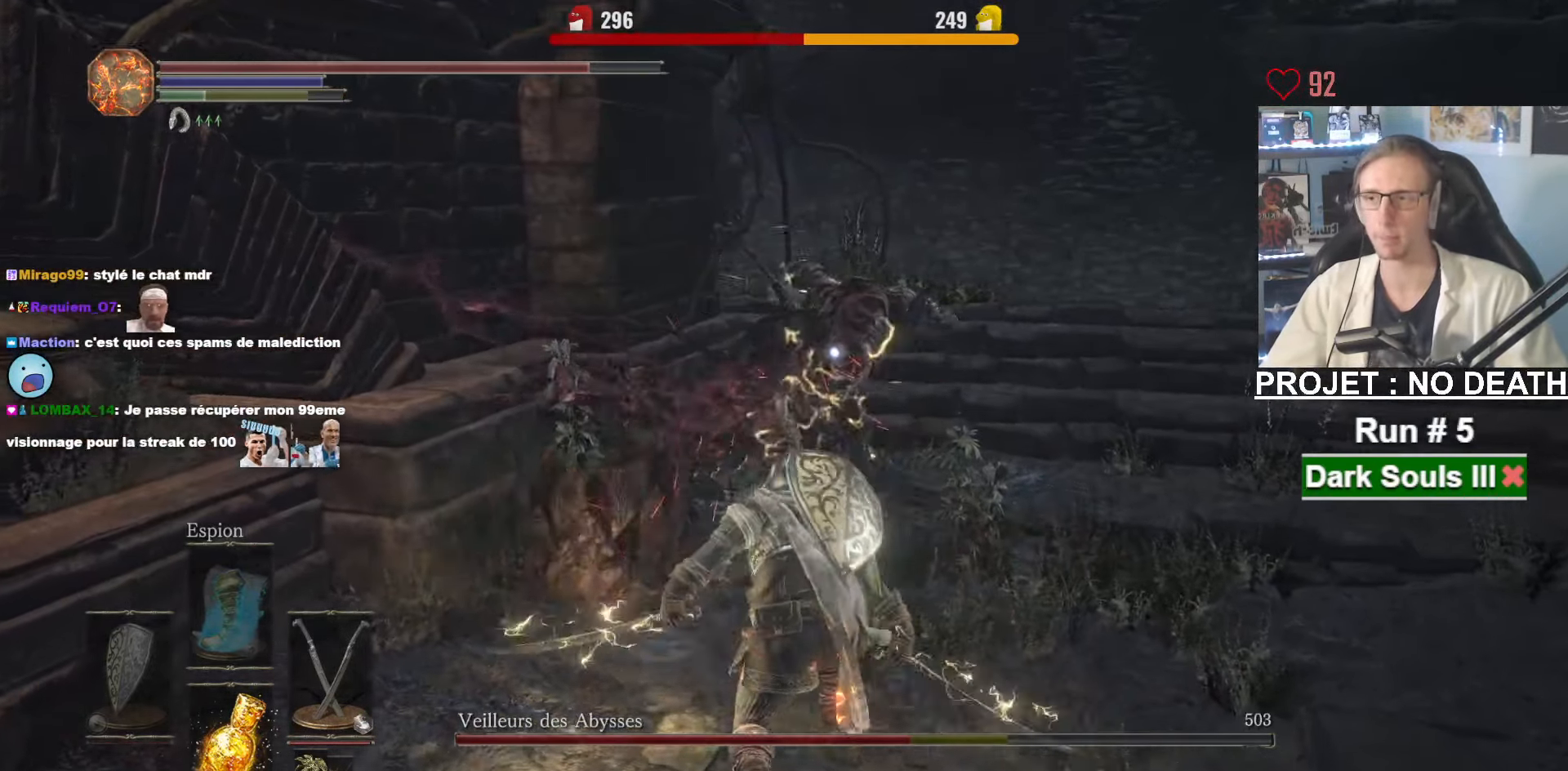
{"keys": ["d", "z"], "mouse": [], "events": [[384, "d", "down"]]}
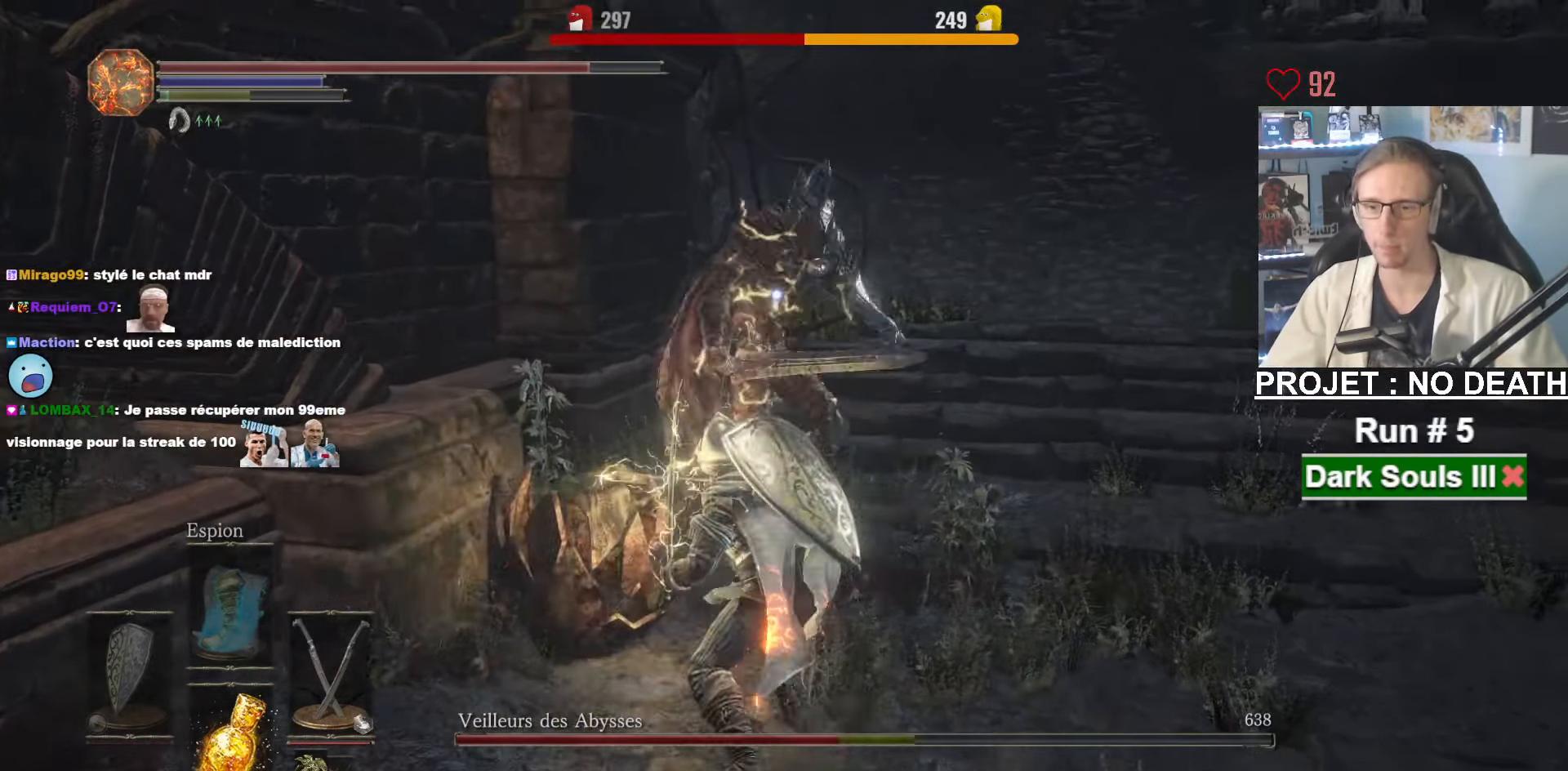
{"keys": ["z"], "mouse": [], "events": [[17, "mouse_right", "down"], [250, "mouse_right", "up"], [300, "d", "up"]]}
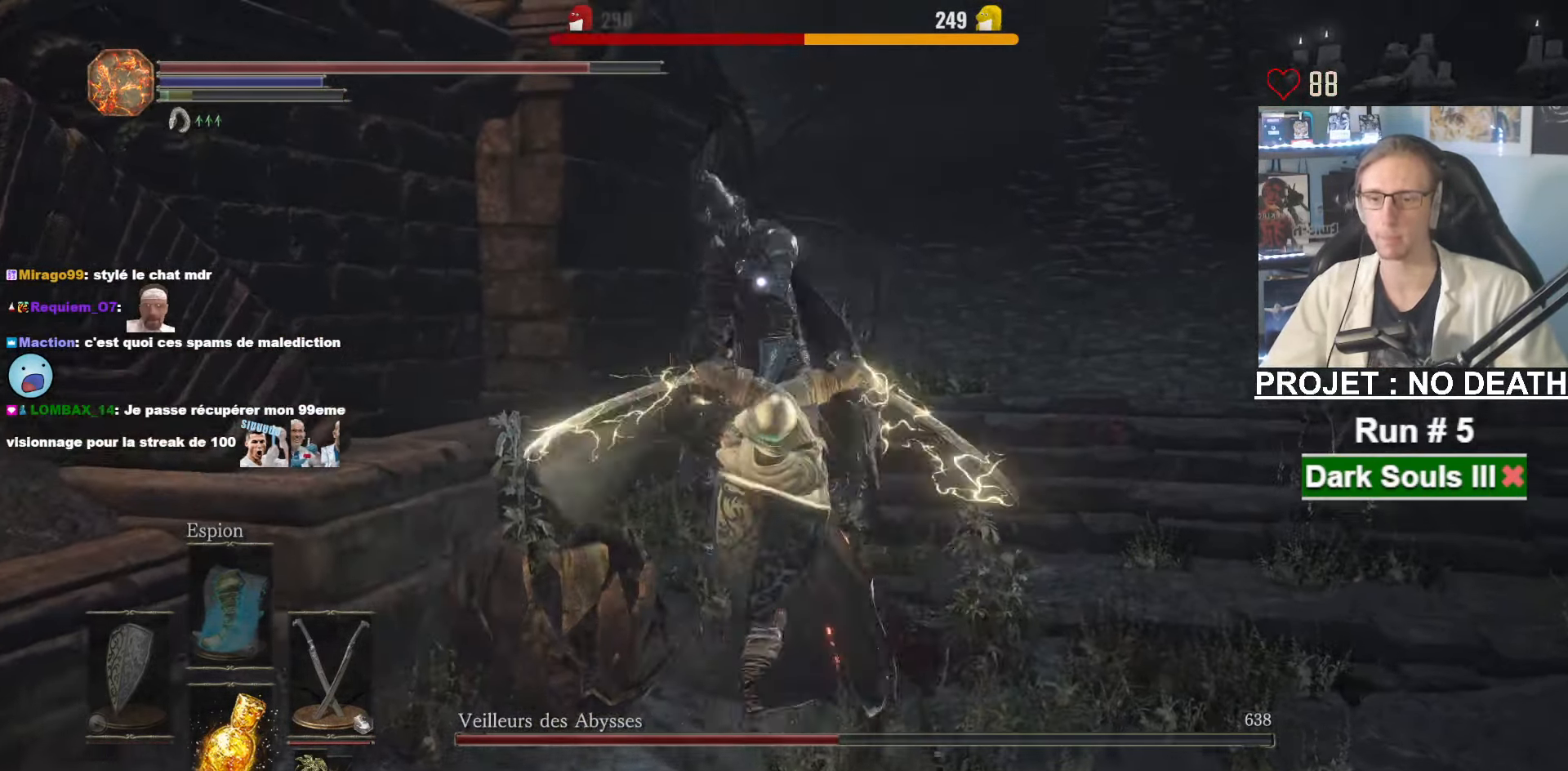
{"keys": ["d", "s"], "mouse": [], "events": [[266, "d", "down"], [316, "z", "up"], [450, "s", "down"]]}
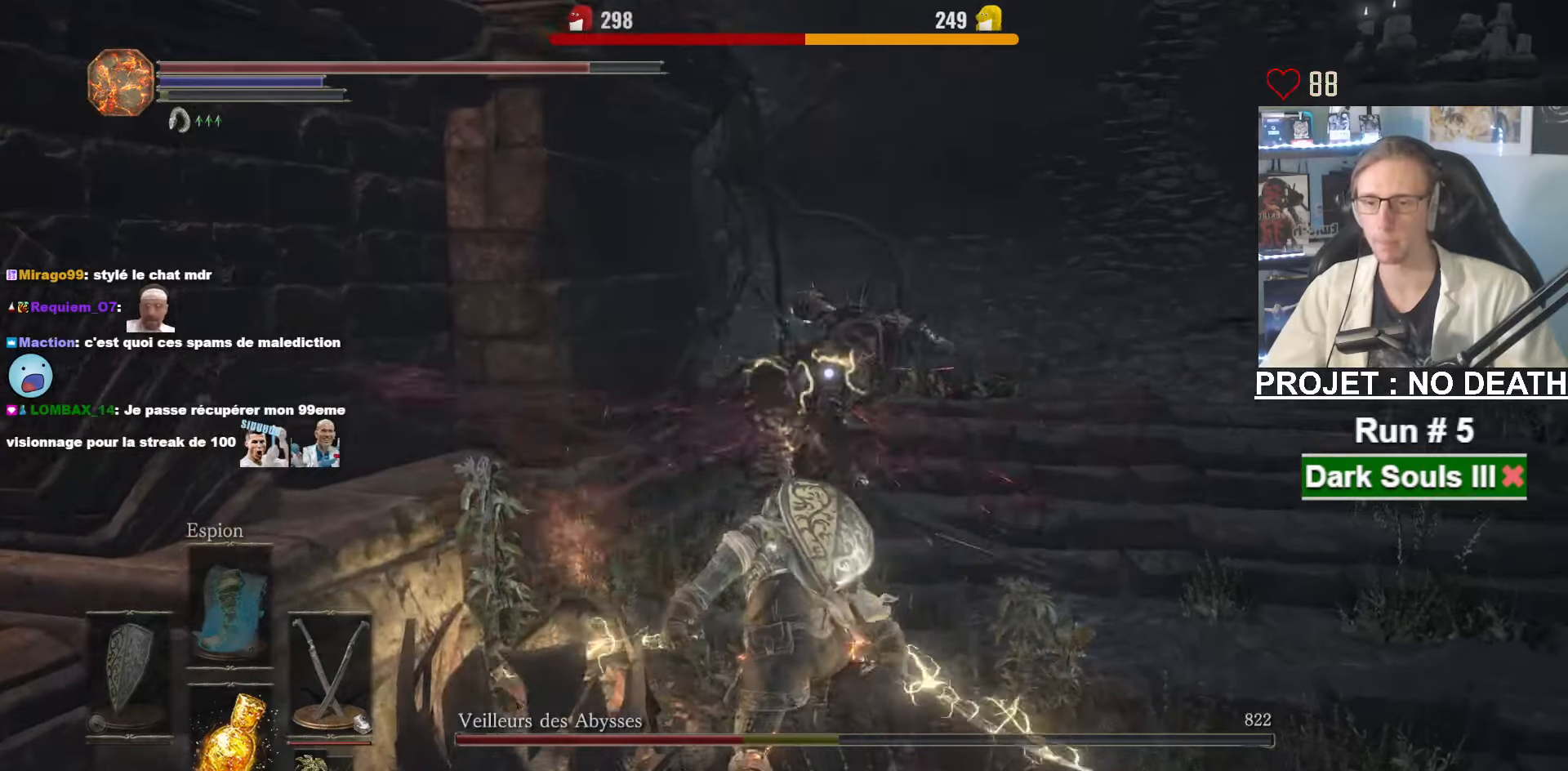
{"keys": ["d", "s"], "mouse": [], "events": []}
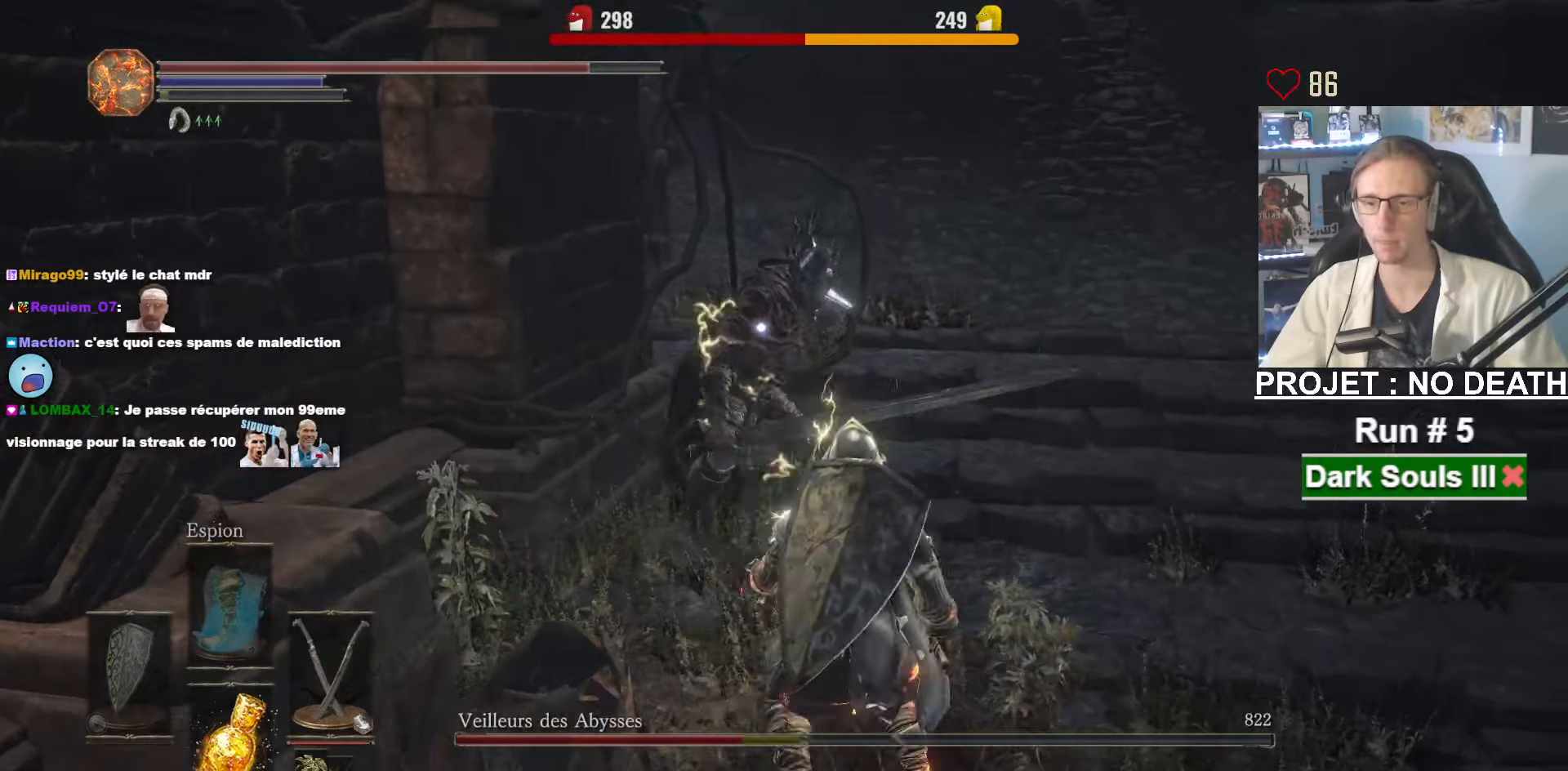
{"keys": ["s"], "mouse": [], "events": [[200, "d", "up"]]}